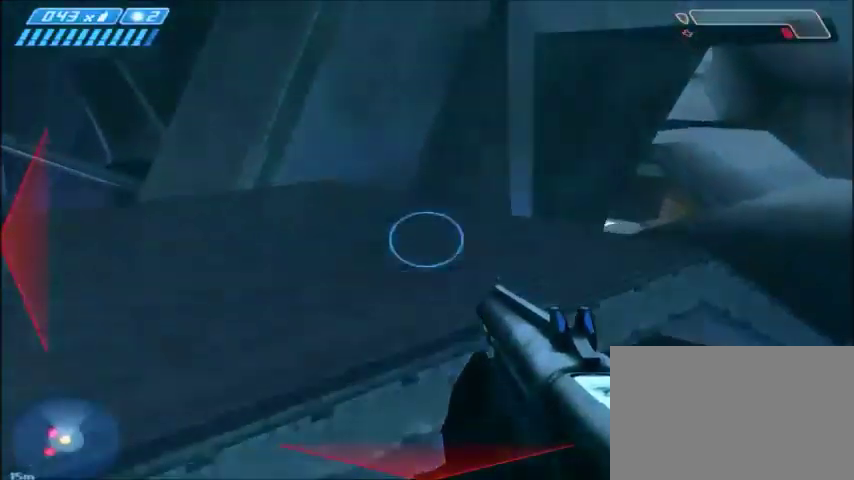
Gameplay with keyboard and mouse; each line is a JSON object with the keys and mouse buttons held at the frame after it. "events" lists presses ("down") and releases ("up") of "1", "2", "3", "4", "5", "a", "alt", "c", "ctrl", "d", "e", "f", "q", "r", "s", "shift", "space", "tab", "v", "w", "x", "z", "mouse_left", "mouse_middle", "mouse_right", "mouse_wheel_up" and "mouse_wheel_down" between this image and that frame as [ms after this image, input, new state], when the widget could be followed in between. "mouse_left", "mouse_middle", "mouse_right", "mouse_wheel_up", "mouse_wheel_down" = the "left", "middle", "right", "wheel_up", "wheel_down" buttons of the "mouse" list. No other keys are recorded. Mouse movement is not recorded.
{"keys": ["a", "shift", "w"], "mouse": [], "events": [[200, "a", "down"]]}
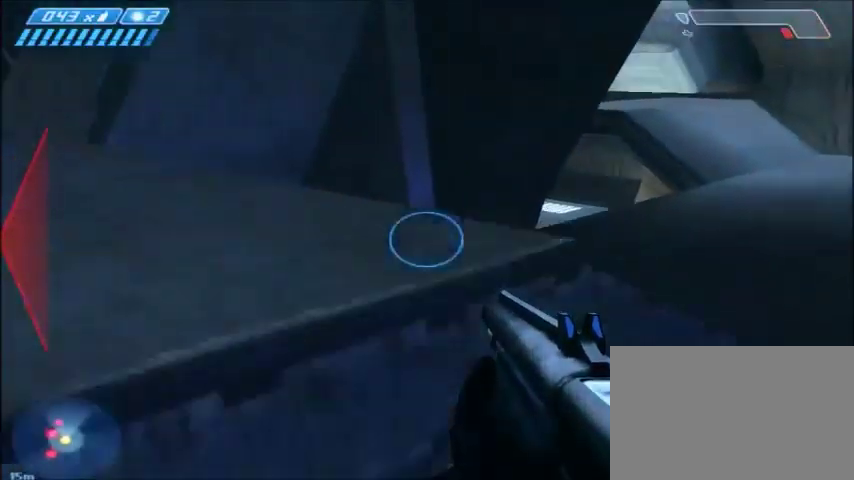
{"keys": [], "mouse": [], "events": [[233, "a", "up"], [267, "shift", "up"], [300, "w", "up"]]}
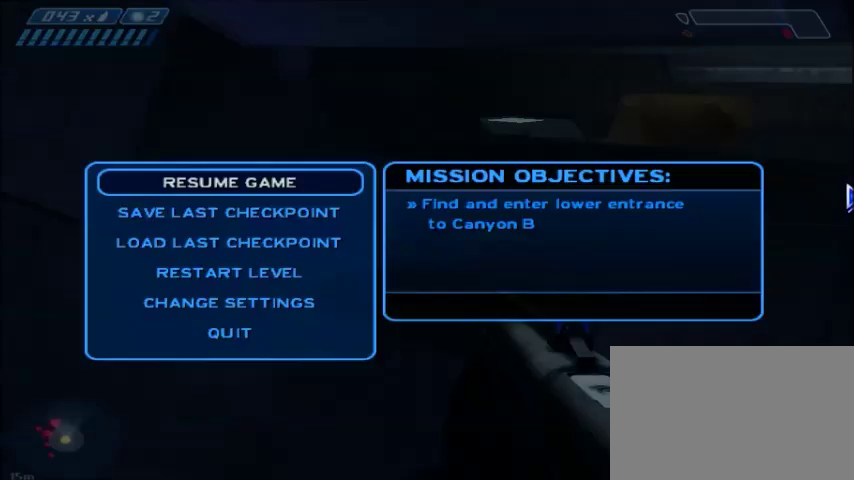
{"keys": [], "mouse": [], "events": []}
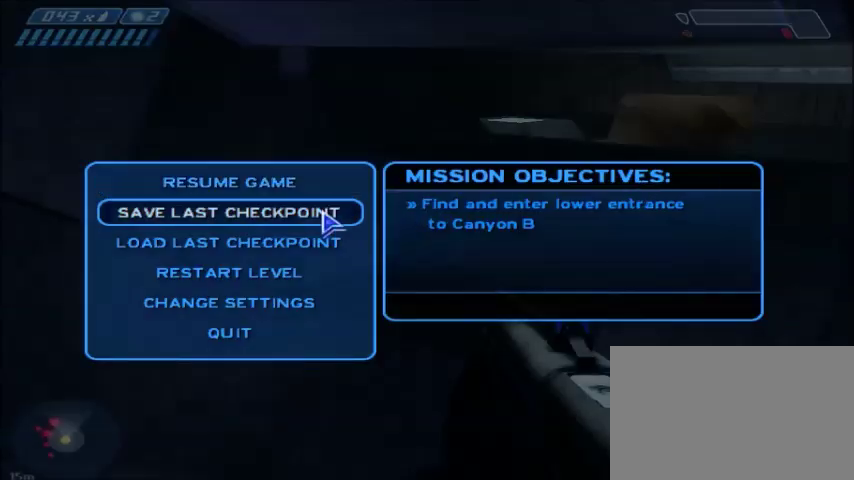
{"keys": ["w"], "mouse": ["left"], "events": [[434, "mouse_left", "down"], [500, "w", "down"]]}
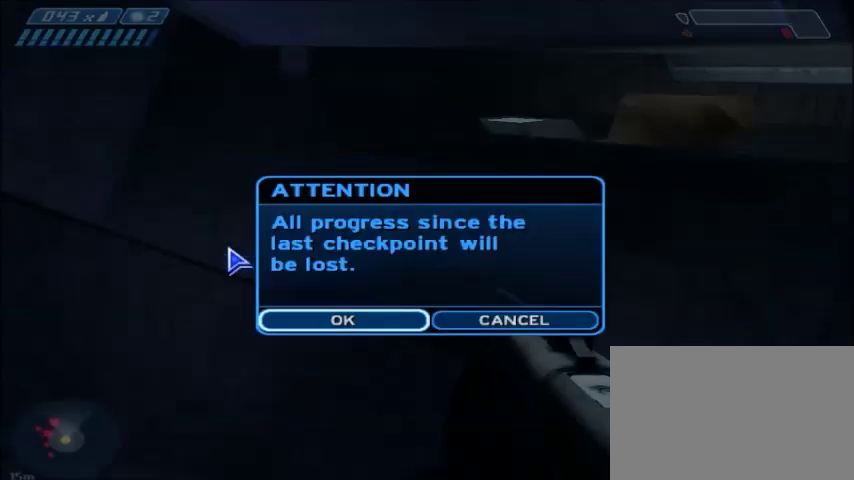
{"keys": ["w"], "mouse": [], "events": [[34, "mouse_left", "up"], [434, "mouse_left", "down"], [501, "mouse_left", "up"]]}
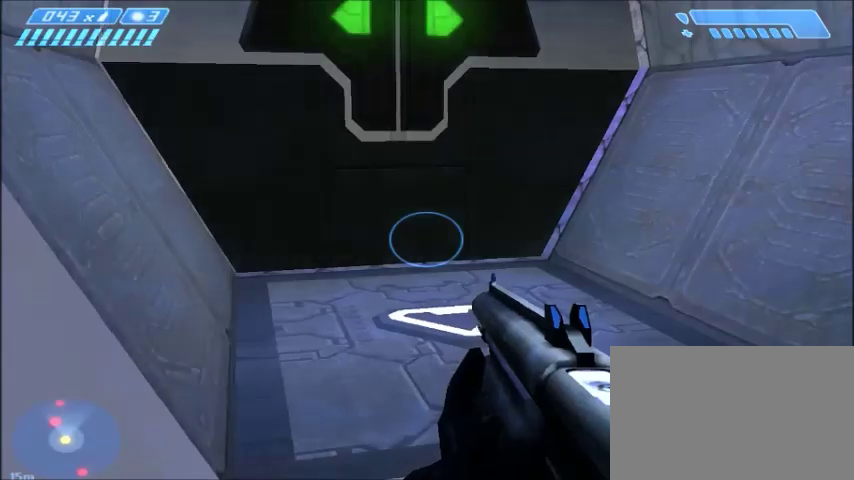
{"keys": ["w"], "mouse": [], "events": []}
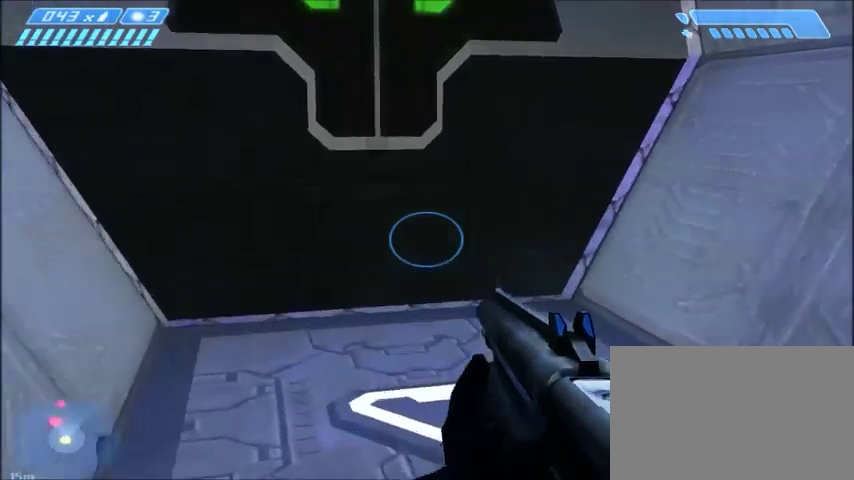
{"keys": ["d", "w"], "mouse": [], "events": [[501, "d", "down"]]}
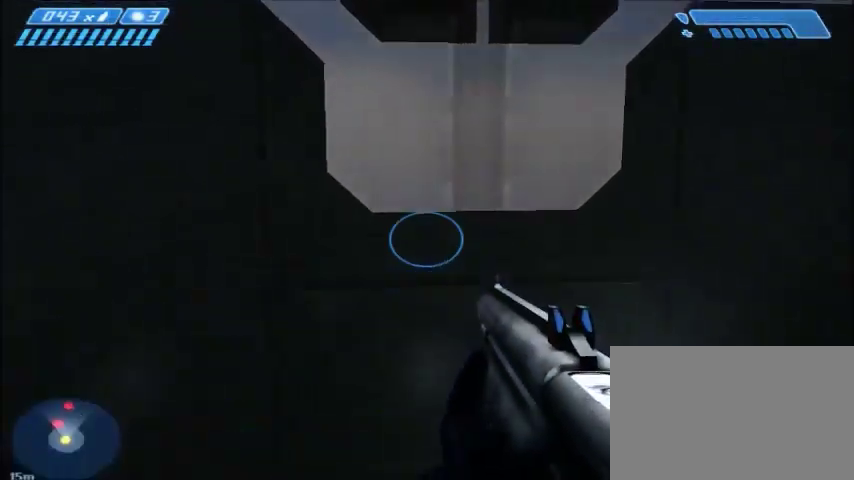
{"keys": ["w"], "mouse": [], "events": [[100, "d", "up"]]}
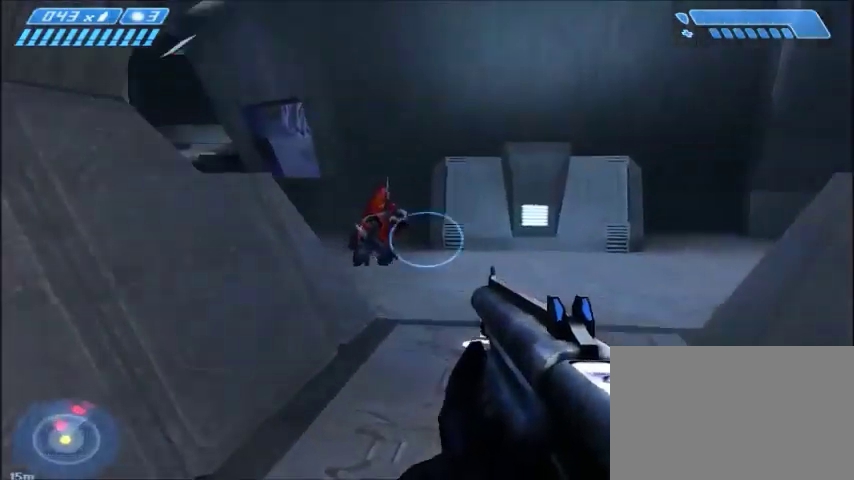
{"keys": ["w"], "mouse": [], "events": [[100, "d", "down"], [134, "mouse_left", "down"], [167, "d", "up"], [200, "mouse_left", "up"]]}
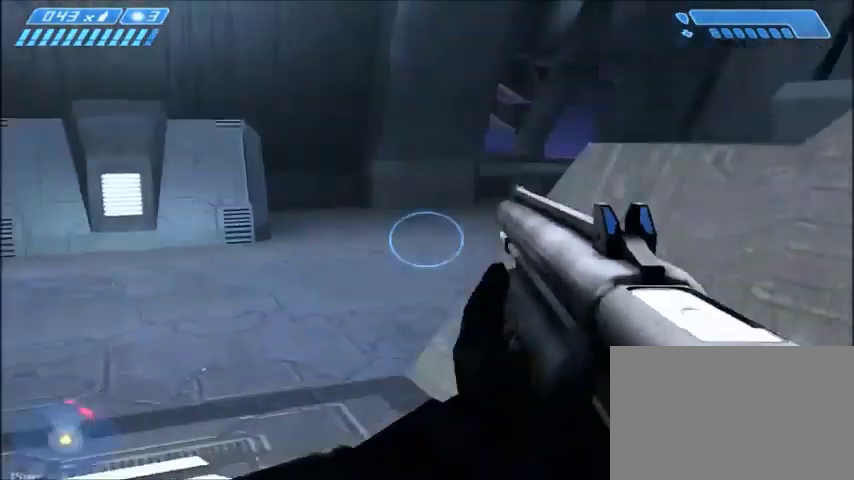
{"keys": ["w"], "mouse": [], "events": [[133, "space", "down"], [300, "space", "up"]]}
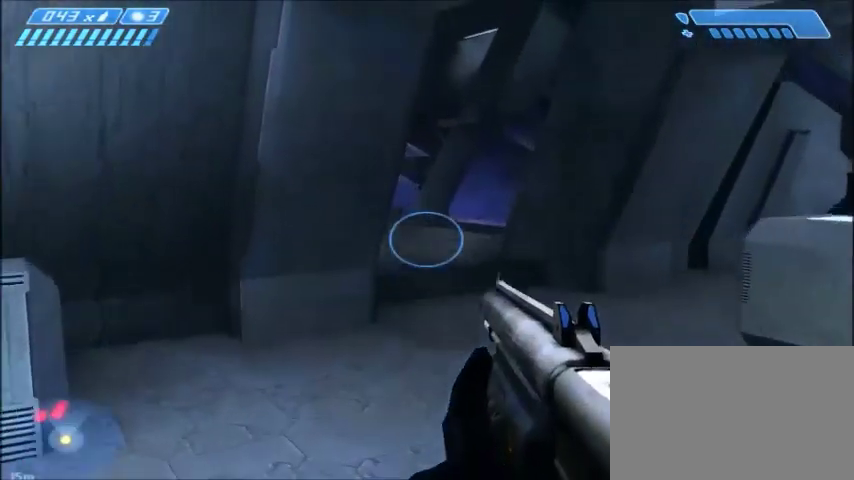
{"keys": ["w"], "mouse": [], "events": [[100, "mouse_right", "down"], [267, "mouse_right", "up"]]}
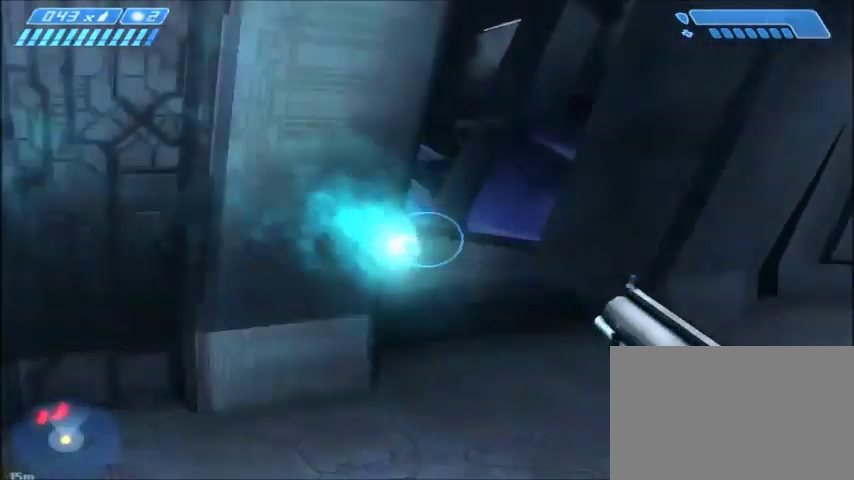
{"keys": ["w"], "mouse": [], "events": []}
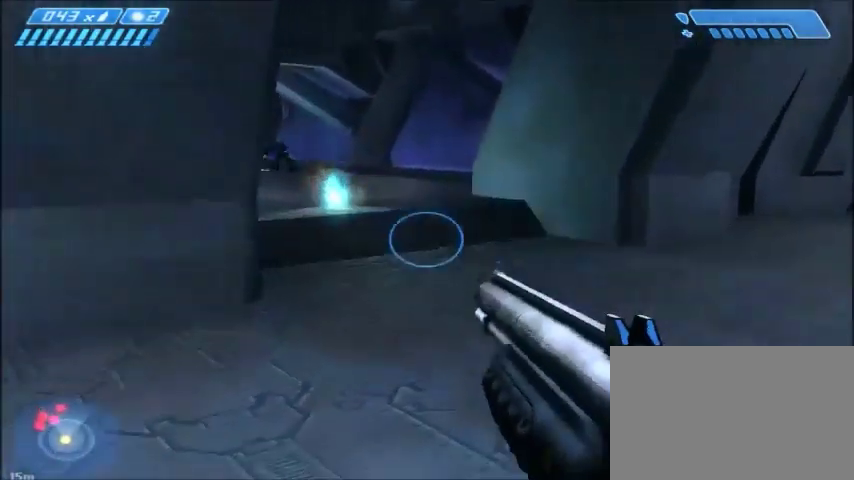
{"keys": ["space", "w"], "mouse": [], "events": [[501, "space", "down"]]}
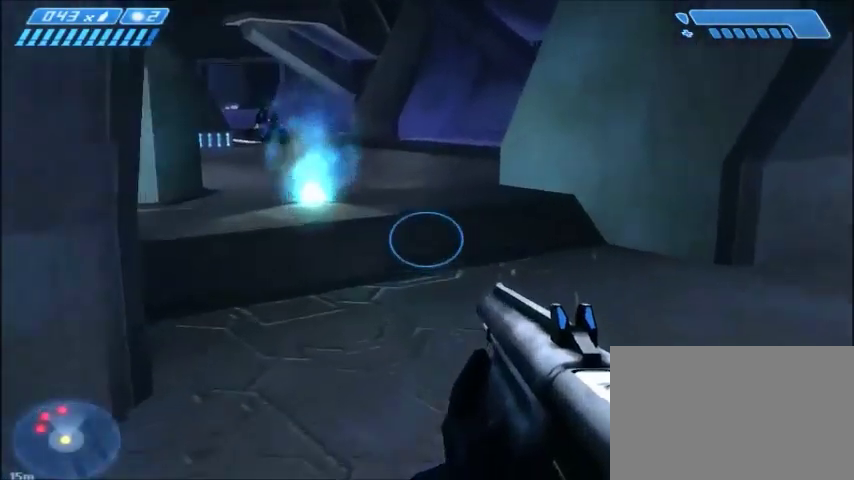
{"keys": ["w"], "mouse": [], "events": [[167, "space", "up"]]}
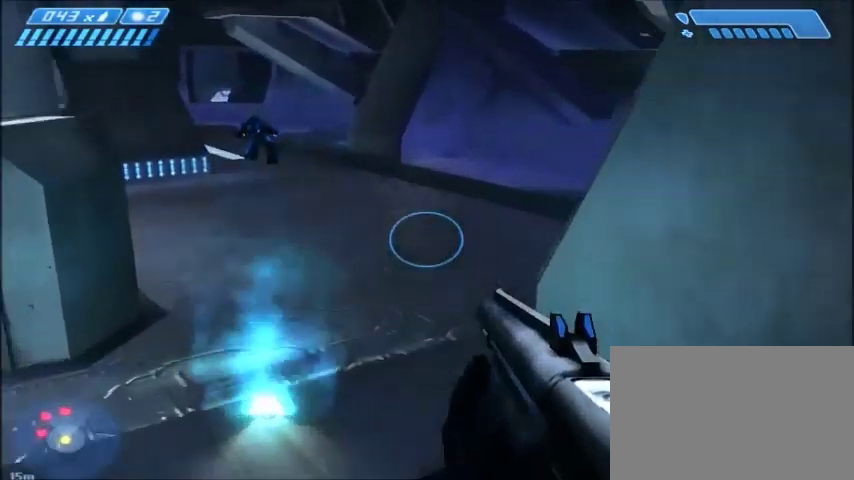
{"keys": ["w"], "mouse": [], "events": []}
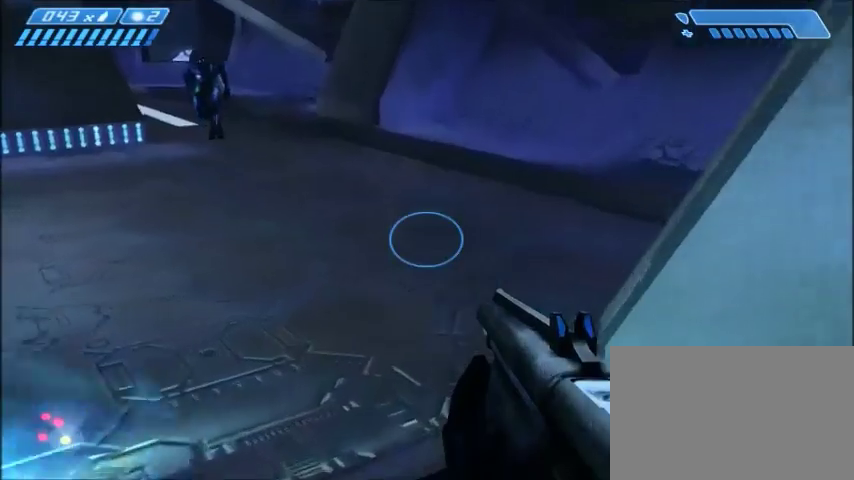
{"keys": ["space", "w"], "mouse": [], "events": [[333, "space", "down"]]}